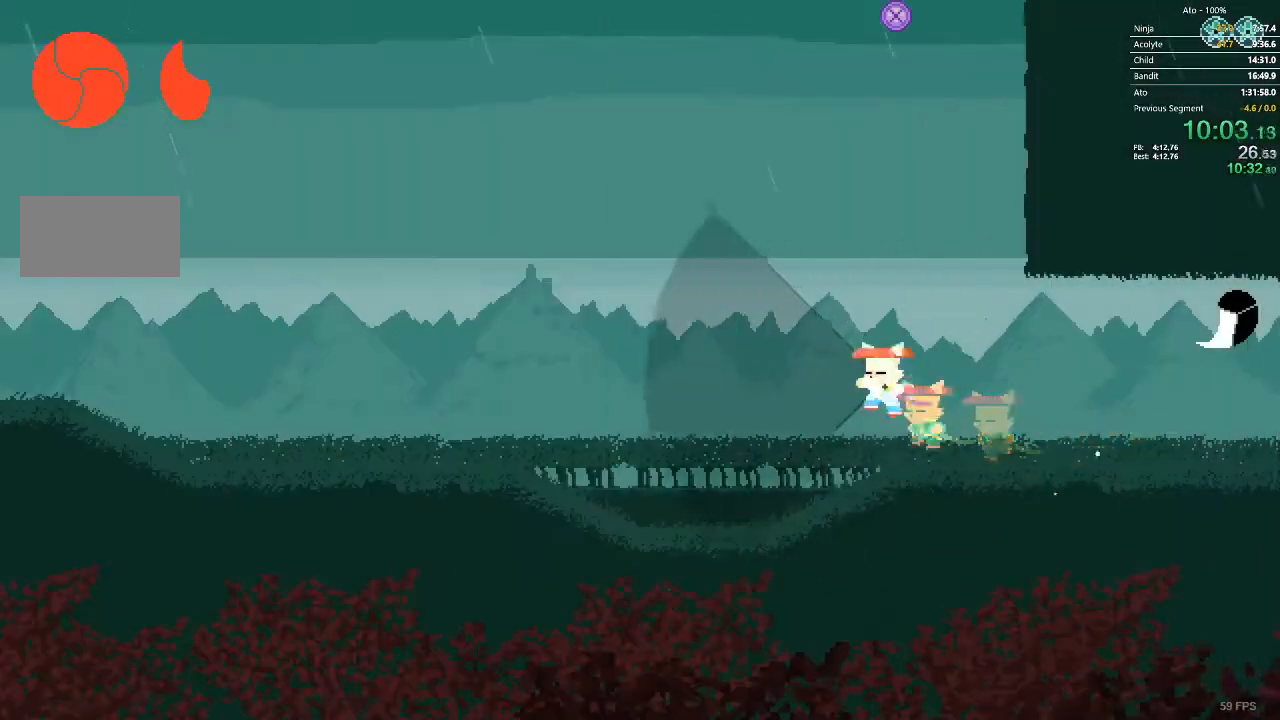
Gameplay with a controller; each line is a JSON object with the inputs held at the frame after it. "events" lists button and stick changes between this image and that frame as [ms after this image, input, new state], when the widget could be followed in between. Not read: A B L3 R3 X Y.
{"buttons": ["DPAD_UP"], "events": [[67, "DPAD_LEFT", "up"], [67, "DPAD_UP", "down"], [83, "DPAD_RIGHT", "down"], [83, "DPAD_UP", "up"], [217, "DPAD_UP", "down"], [267, "DPAD_RIGHT", "up"]]}
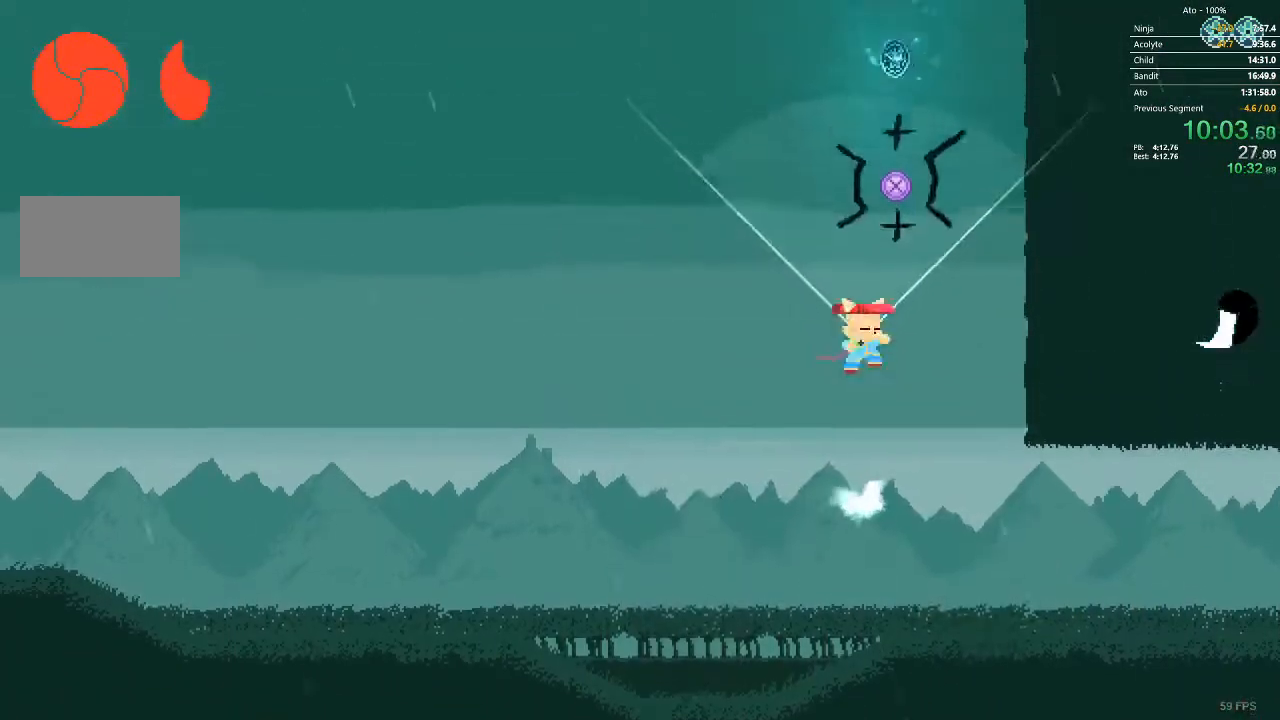
{"buttons": [], "events": [[300, "DPAD_UP", "up"]]}
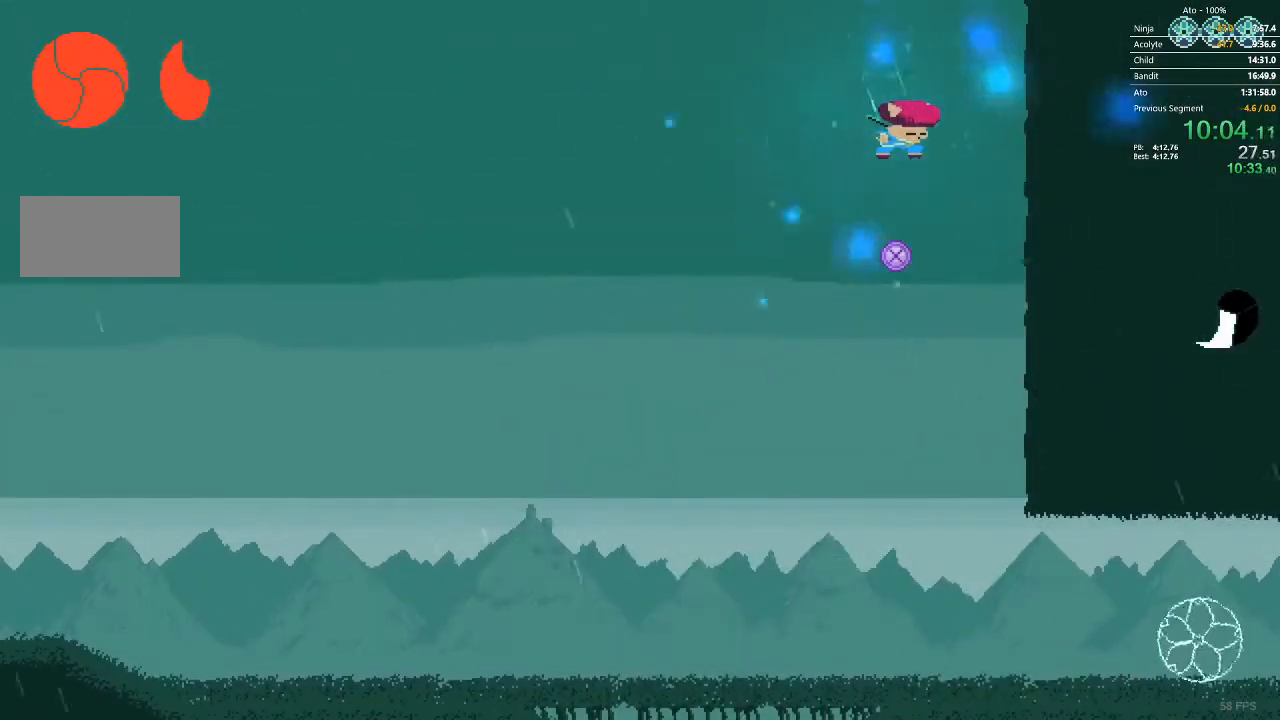
{"buttons": [], "events": [[83, "DPAD_RIGHT", "down"], [250, "DPAD_RIGHT", "up"], [317, "DPAD_RIGHT", "down"], [450, "DPAD_RIGHT", "up"]]}
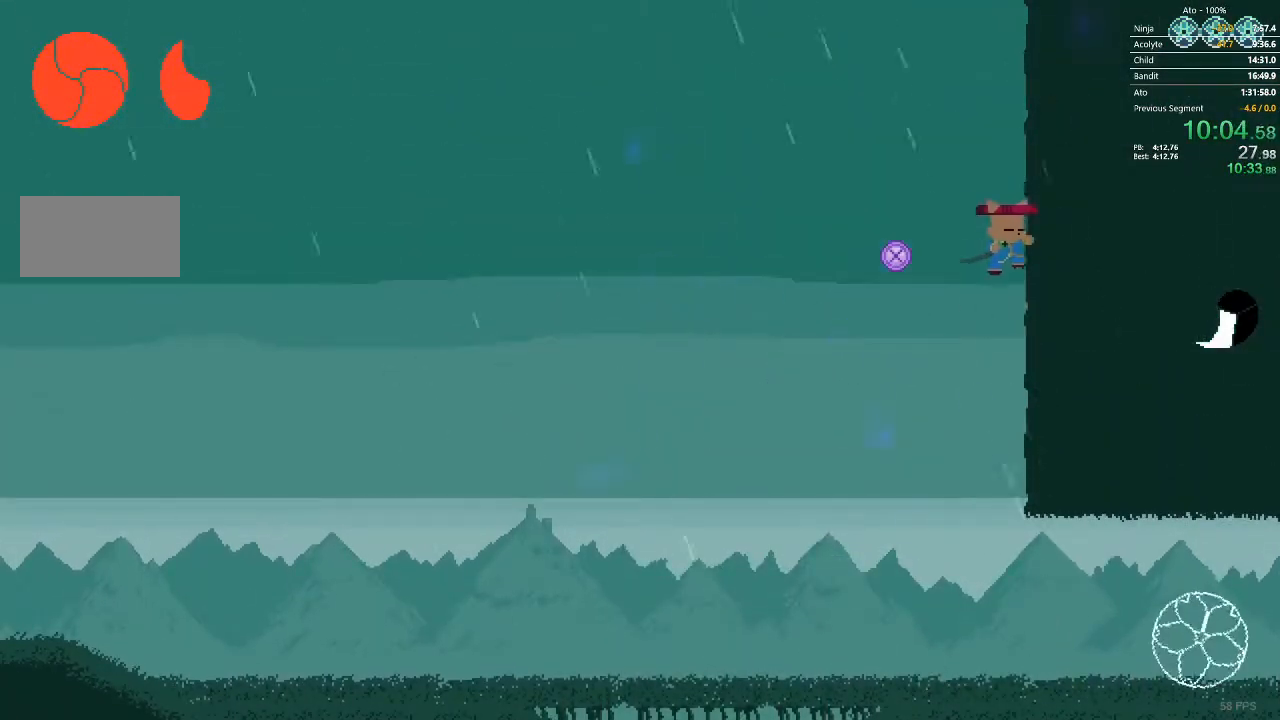
{"buttons": ["DPAD_RIGHT"], "events": [[33, "DPAD_RIGHT", "down"]]}